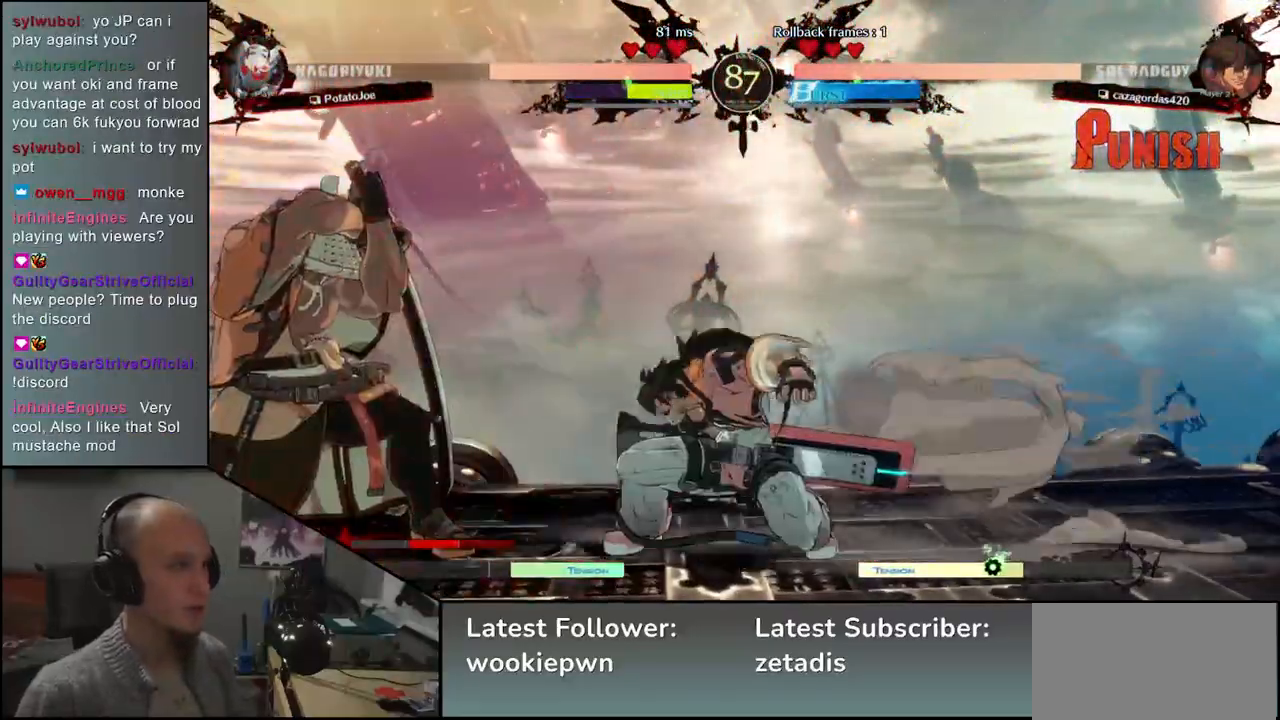
Gameplay with a controller (arcade stick); each line is a JSON object with the inputs held at the frame after it. "events" lists button and stick changes between this image and that frame as [ms after this image, input, new state], when the widget could be followed in between. Not read: L3 R3 other_buttons.
{"buttons": ["TRIANGLE"], "left_stick": "center", "events": [[17, "TRIANGLE", "up"], [133, "TRIANGLE", "down"], [200, "TRIANGLE", "up"], [283, "TRIANGLE", "down"], [367, "TRIANGLE", "up"], [450, "TRIANGLE", "down"]]}
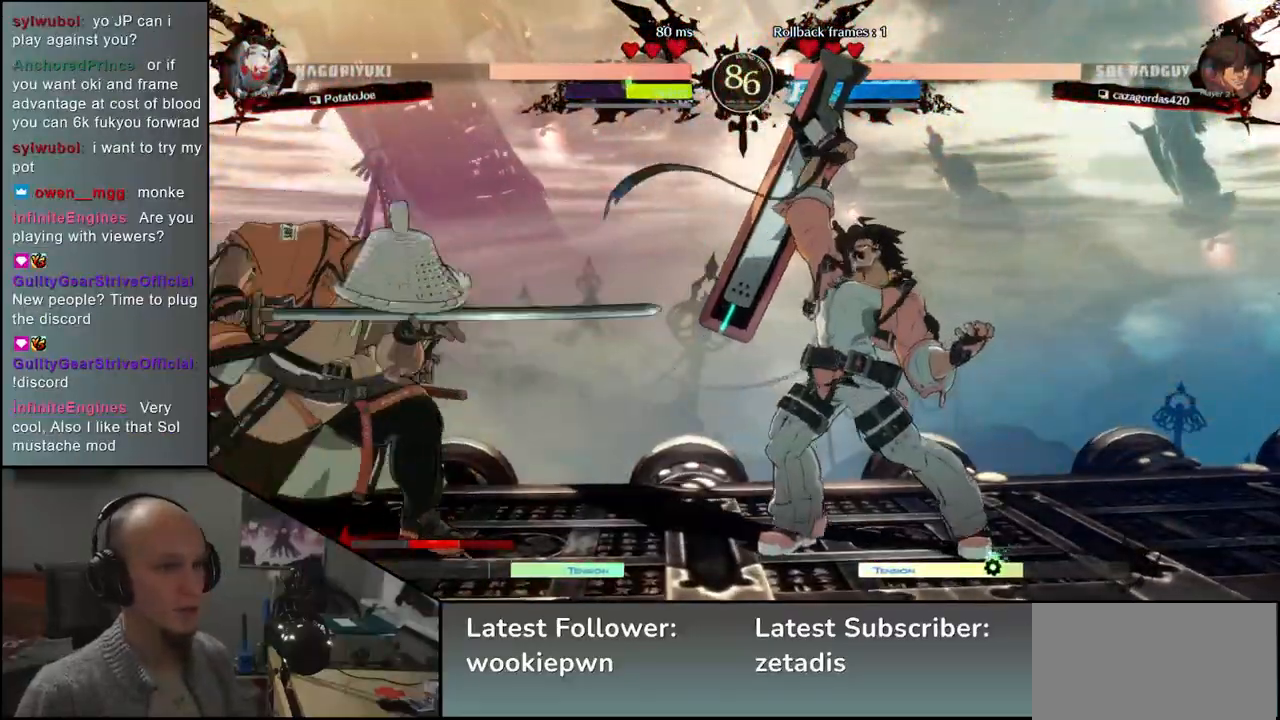
{"buttons": [], "left_stick": "center", "events": [[50, "TRIANGLE", "up"], [133, "TRIANGLE", "down"], [217, "TRIANGLE", "up"], [333, "TRIANGLE", "down"], [417, "TRIANGLE", "up"]]}
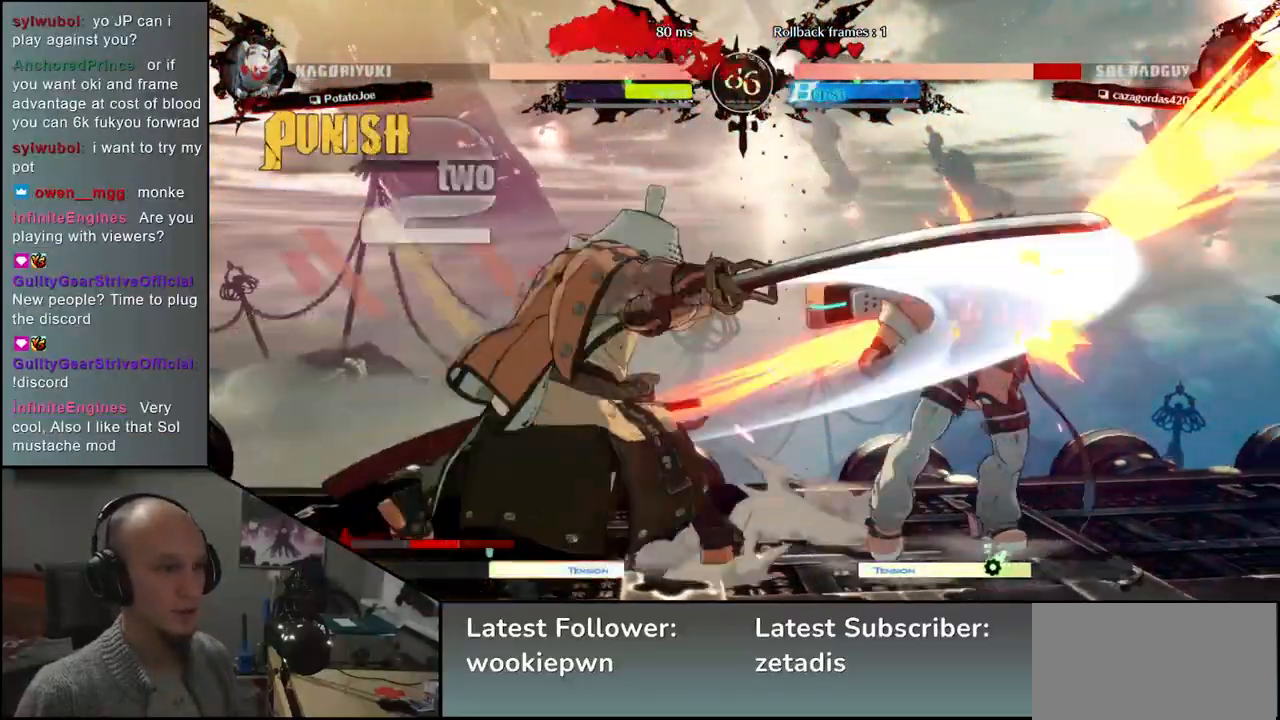
{"buttons": [], "left_stick": "right", "events": [[33, "TRIANGLE", "down"], [133, "TRIANGLE", "up"], [233, "TRIANGLE", "down"], [333, "TRIANGLE", "up"], [367, "left_stick", "right"]]}
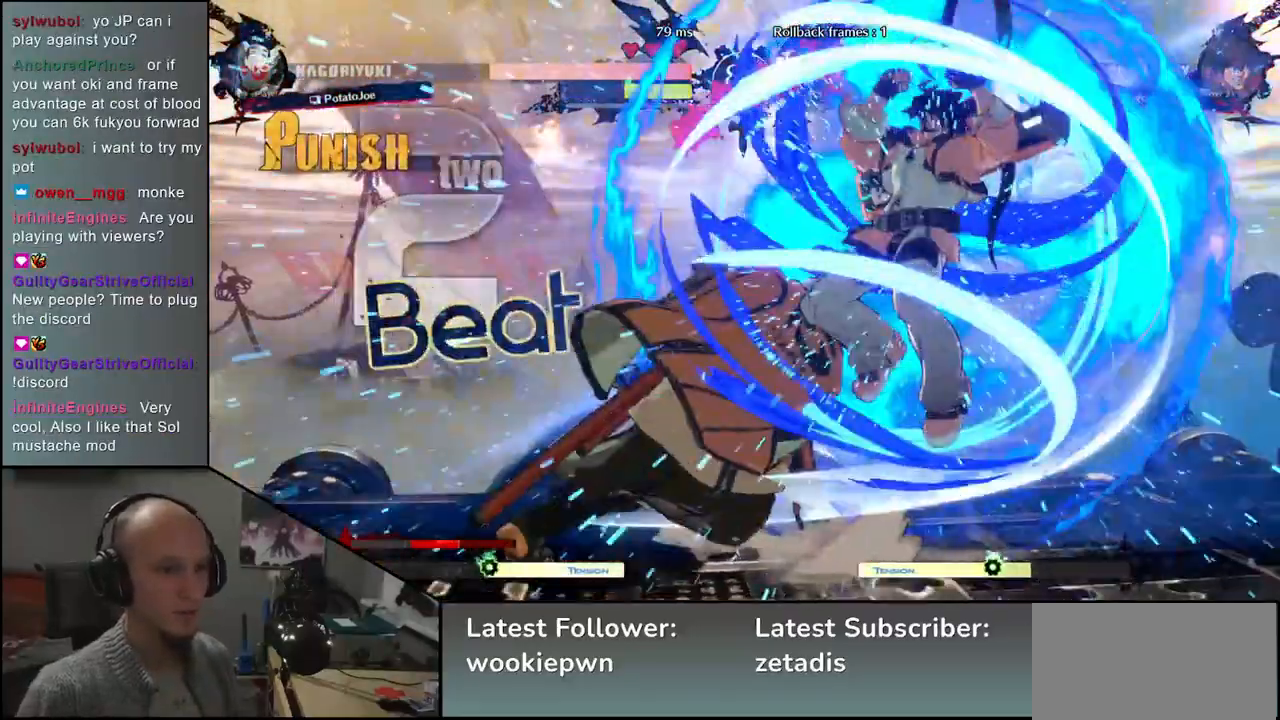
{"buttons": [], "left_stick": "left", "events": [[33, "R1", "down"], [33, "R2", "down"], [33, "SQUARE", "down"], [33, "TRIANGLE", "down"], [167, "TRIANGLE", "up"], [183, "R1", "up"], [183, "SQUARE", "up"], [200, "R2", "up"], [350, "left_stick", "left"]]}
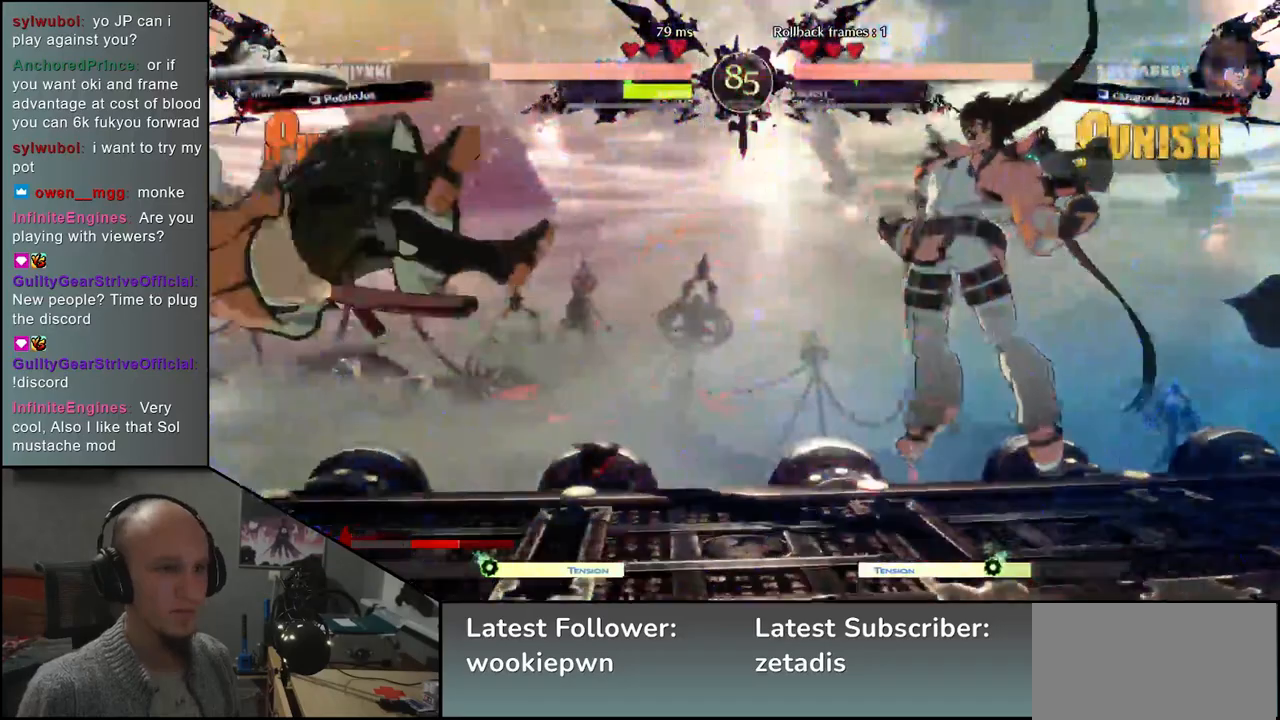
{"buttons": [], "left_stick": "right", "events": [[467, "left_stick", "right"]]}
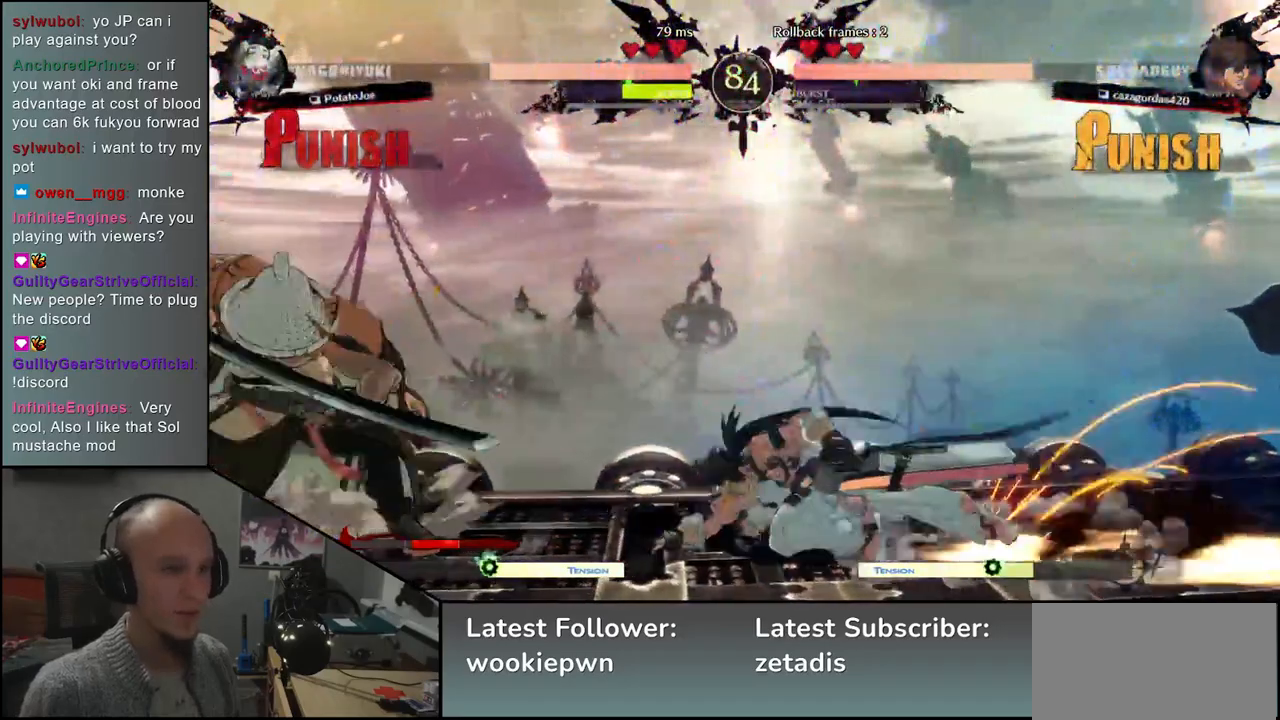
{"buttons": [], "left_stick": "left", "events": [[100, "R1", "down"], [100, "R2", "down"], [100, "SQUARE", "down"], [100, "TRIANGLE", "down"], [283, "R1", "up"], [283, "SQUARE", "up"], [283, "TRIANGLE", "up"], [300, "R2", "up"], [350, "left_stick", "left"]]}